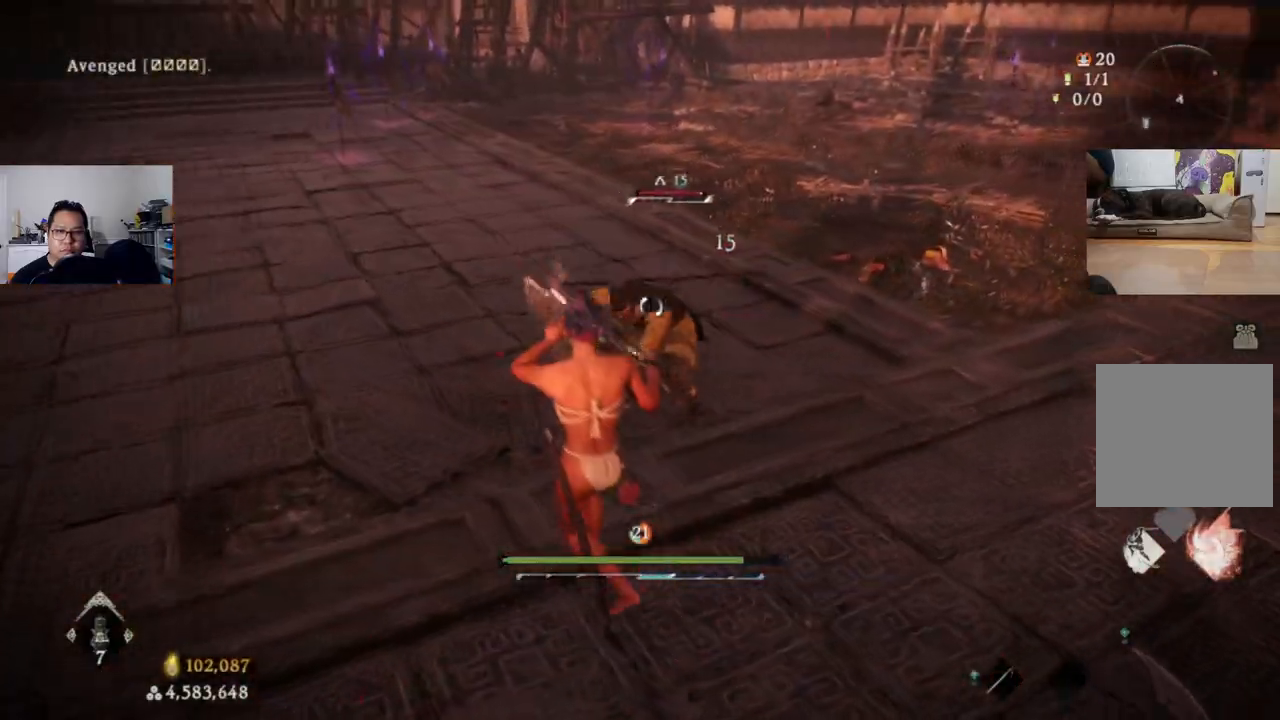
Gameplay with a controller (Xbox layout); each line is a JSON object with the inputs held at the frame after it. "events" lists button and stick changes between this image and that frame as [ms after this image, input, new state], when the widget could be followed in between.
{"buttons": ["L1"], "left_stick": "up-left", "right_stick": "center", "events": [[300, "B", "down"], [400, "B", "up"]]}
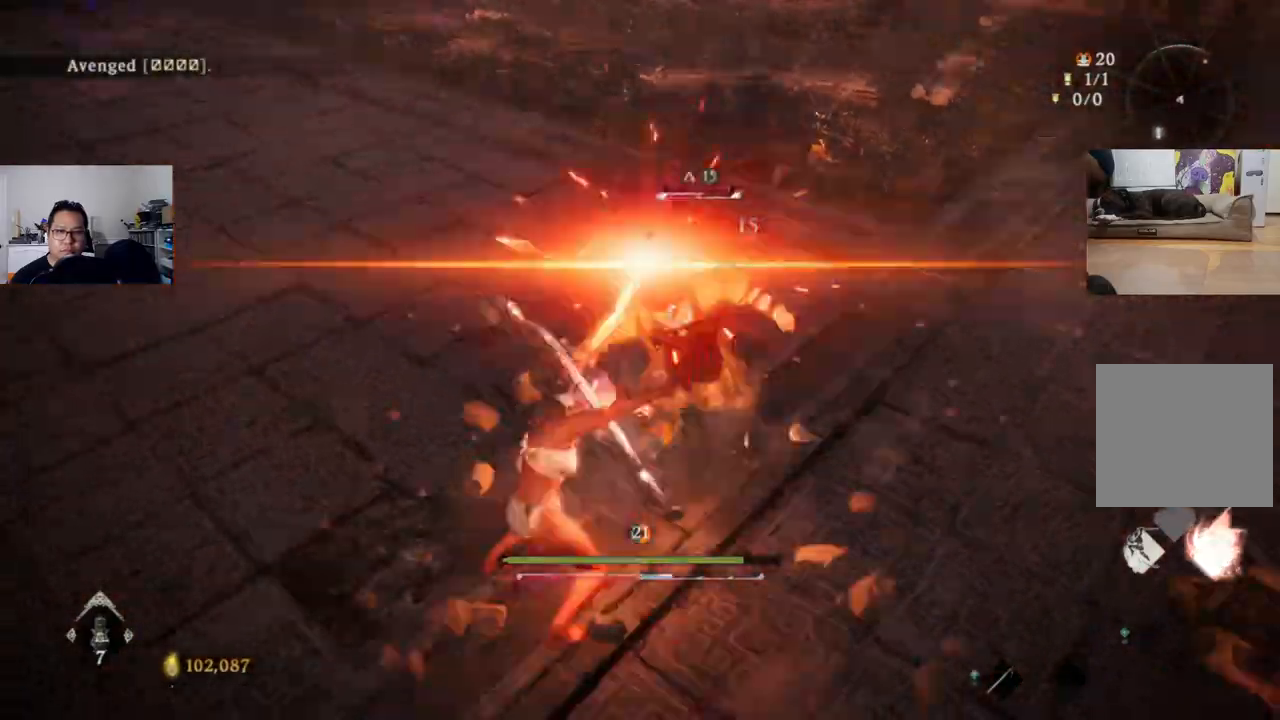
{"buttons": ["Y"], "left_stick": "center", "right_stick": "center", "events": [[167, "X", "down"], [233, "L1", "up"], [300, "X", "up"], [400, "left_stick", "center"], [500, "Y", "down"]]}
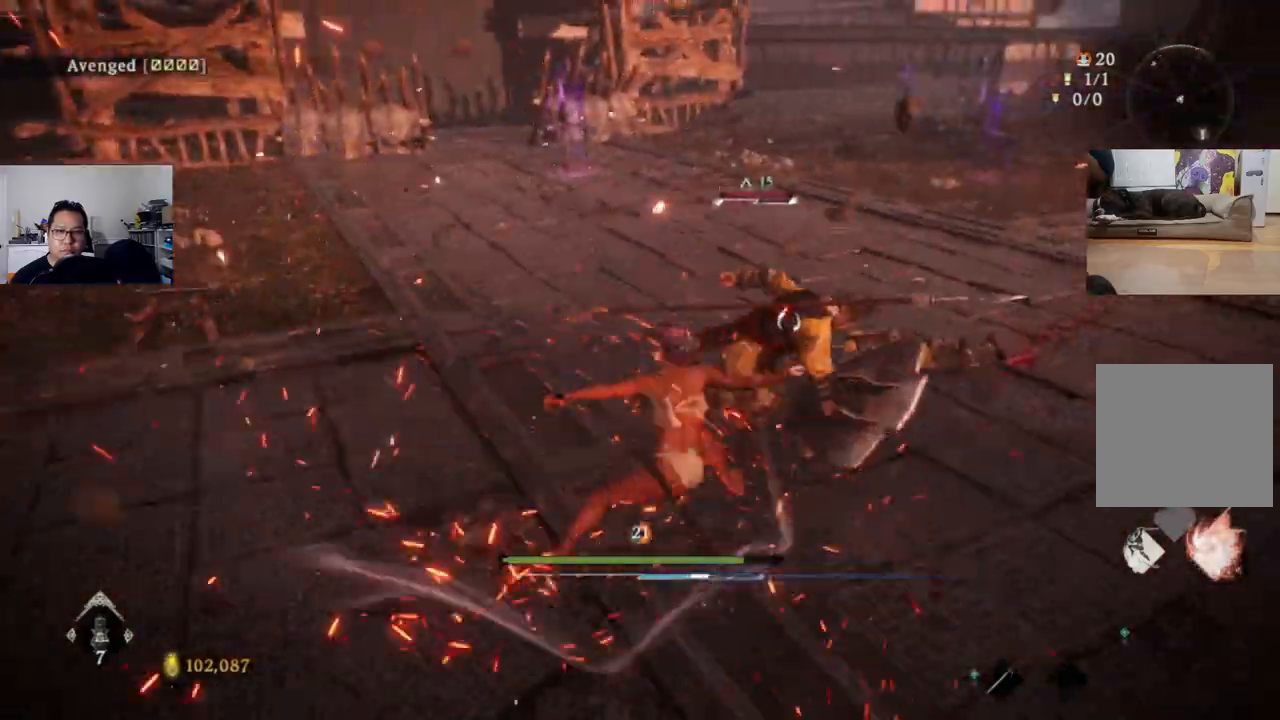
{"buttons": [], "left_stick": "center", "right_stick": "center", "events": [[67, "Y", "up"], [133, "Y", "down"], [200, "Y", "up"]]}
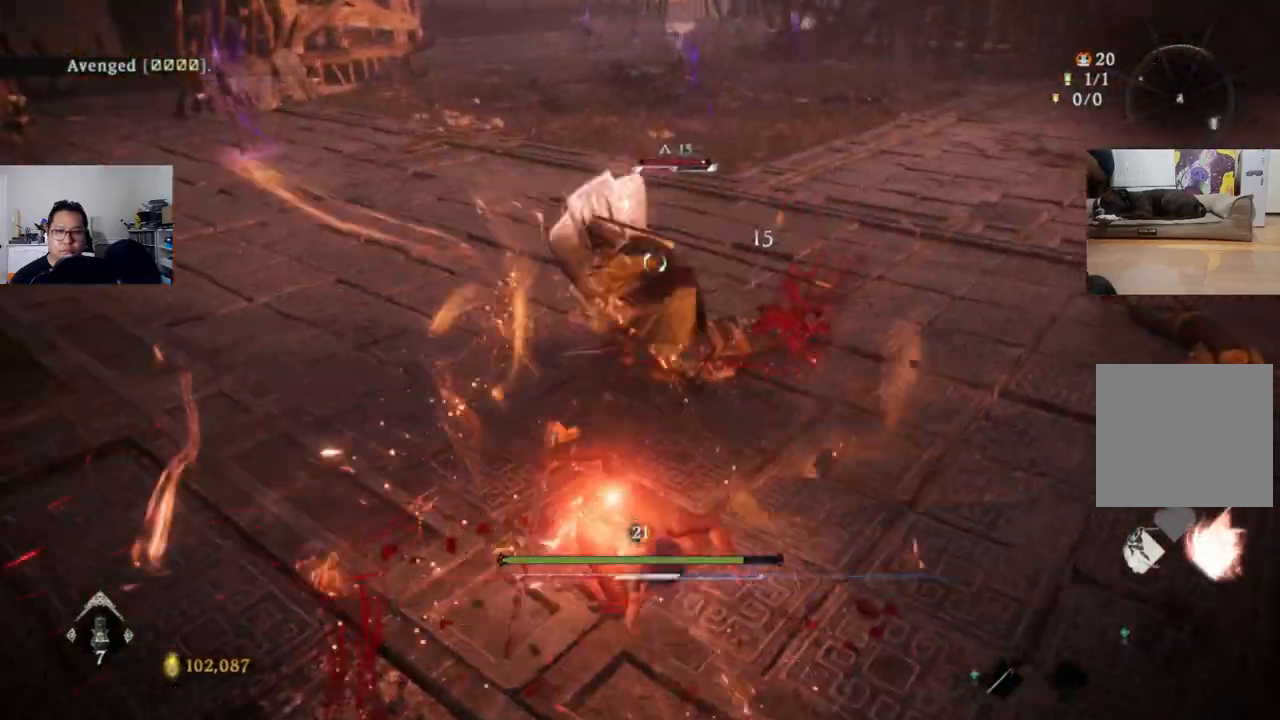
{"buttons": [], "left_stick": "center", "right_stick": "center", "events": []}
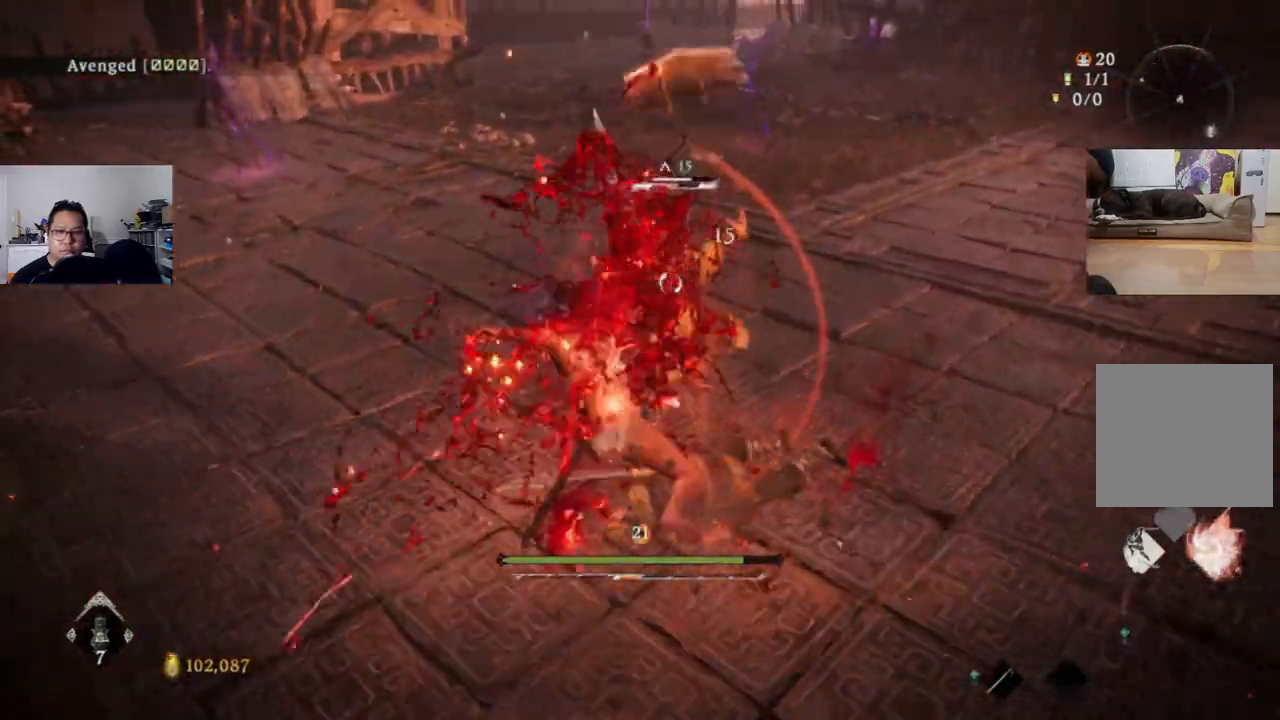
{"buttons": [], "left_stick": "up", "right_stick": "center", "events": [[300, "left_stick", "up"]]}
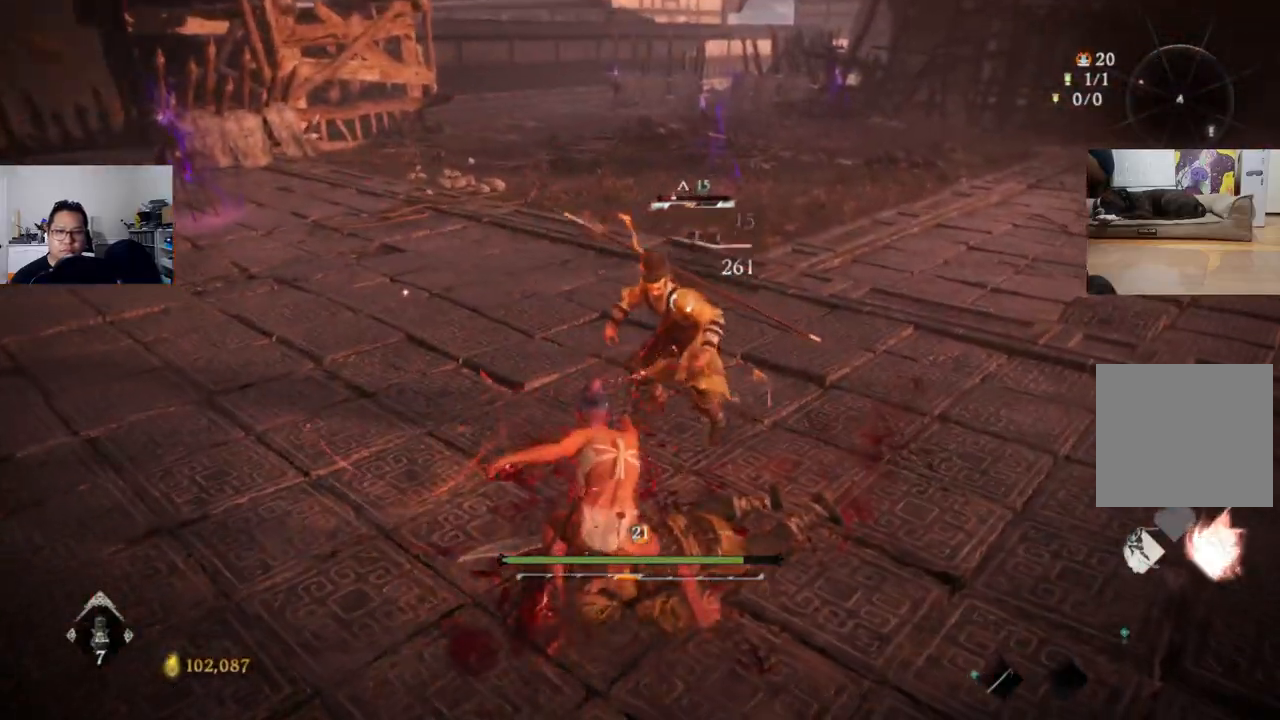
{"buttons": [], "left_stick": "up", "right_stick": "center", "events": [[200, "X", "down"], [300, "X", "up"]]}
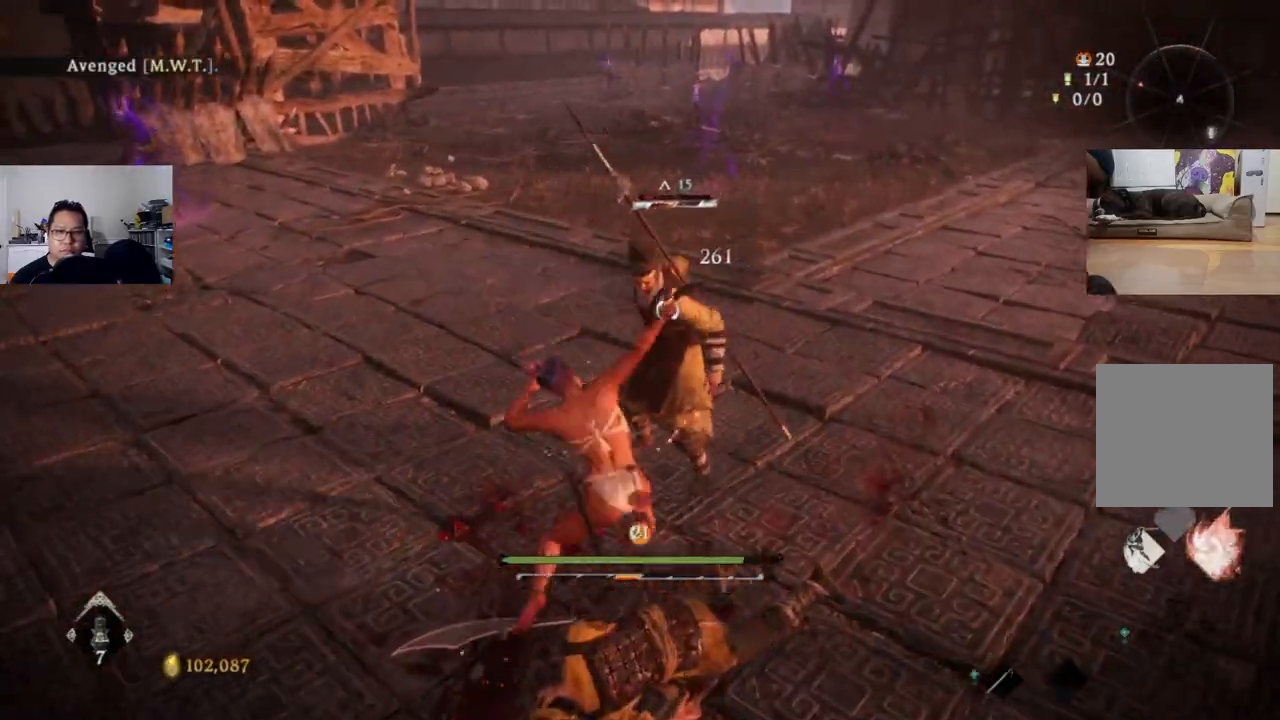
{"buttons": [], "left_stick": "center", "right_stick": "left", "events": [[67, "X", "down"], [167, "X", "up"], [267, "left_stick", "center"], [500, "right_stick", "left"]]}
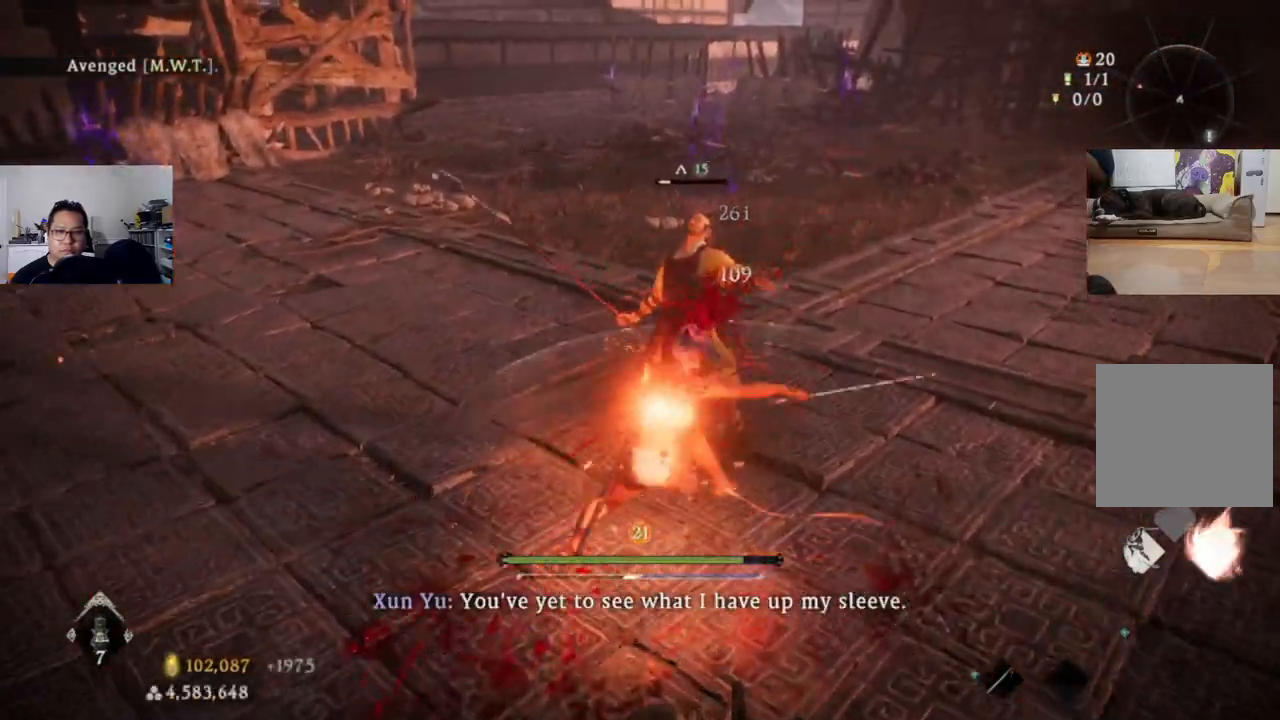
{"buttons": [], "left_stick": "center", "right_stick": "center", "events": [[367, "right_stick", "center"]]}
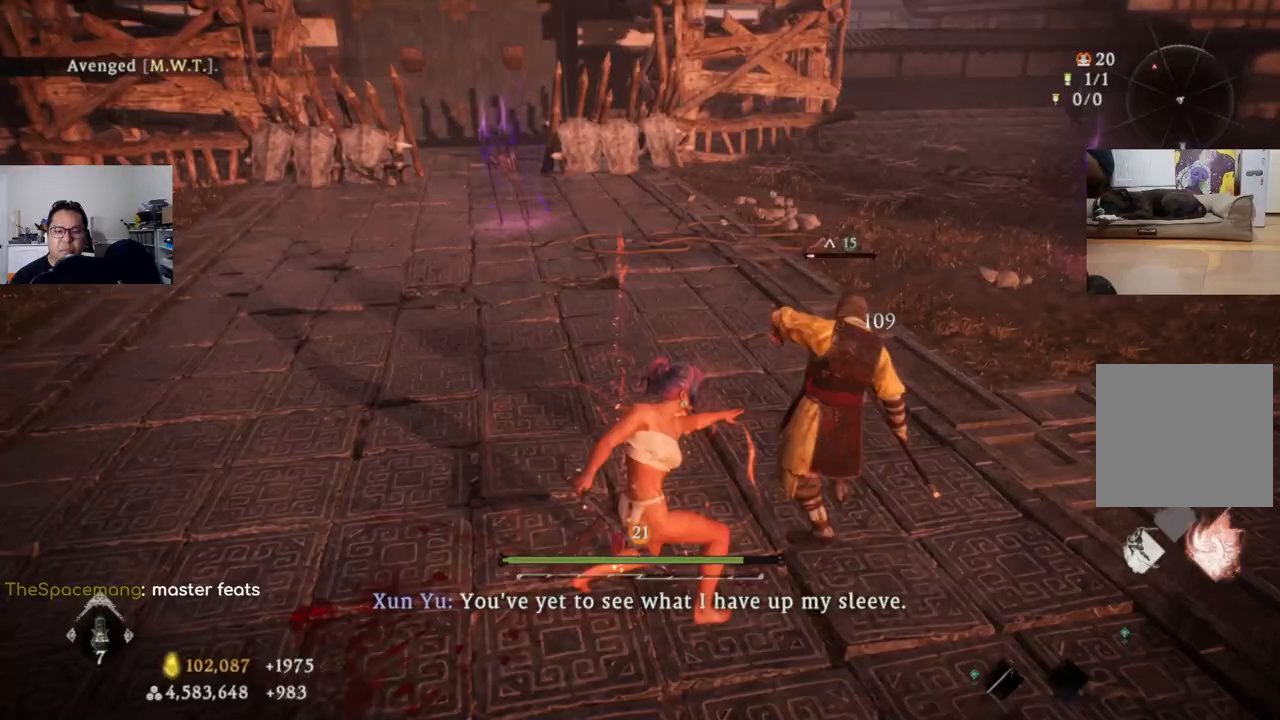
{"buttons": [], "left_stick": "center", "right_stick": "center", "events": []}
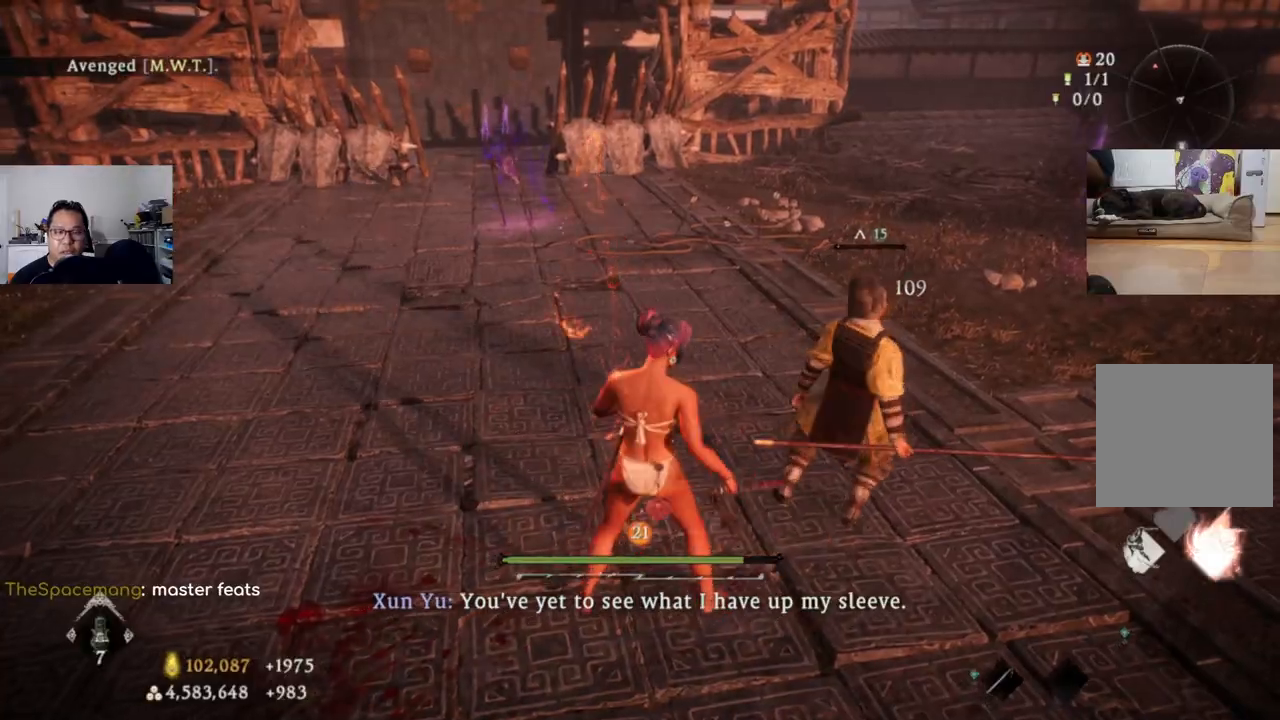
{"buttons": [], "left_stick": "center", "right_stick": "center", "events": []}
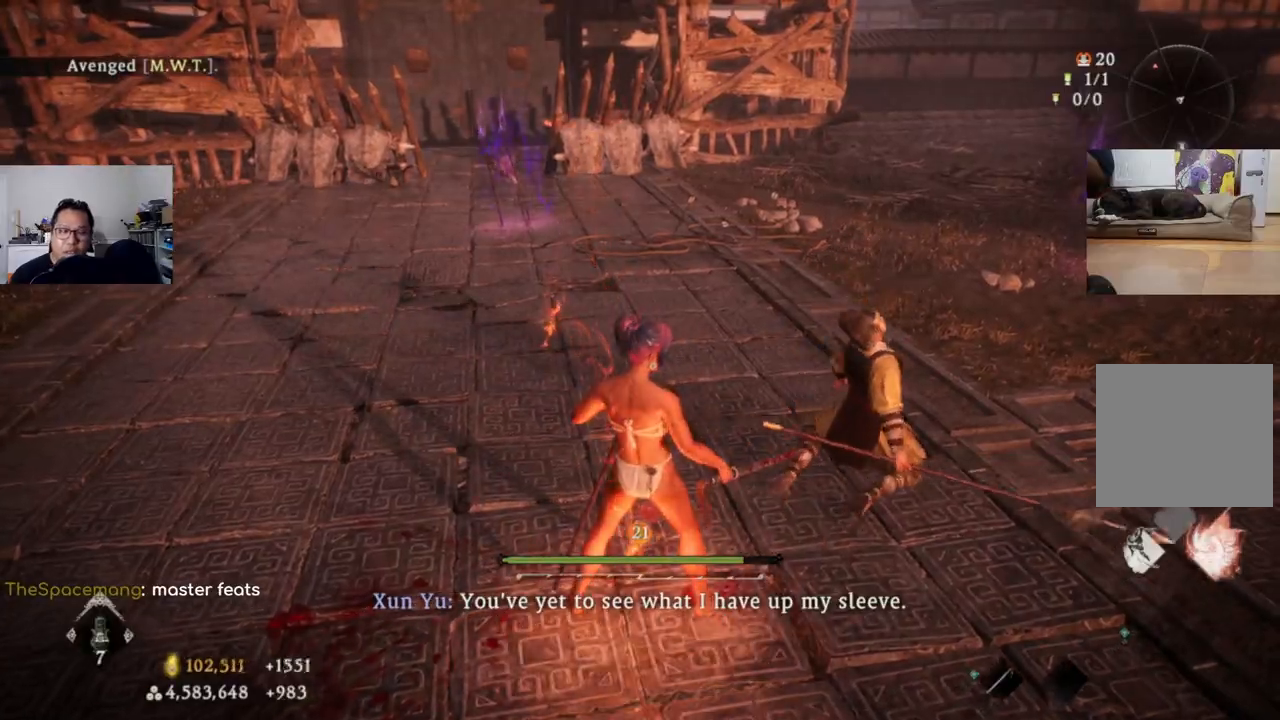
{"buttons": [], "left_stick": "up-left", "right_stick": "center", "events": [[500, "left_stick", "up-left"]]}
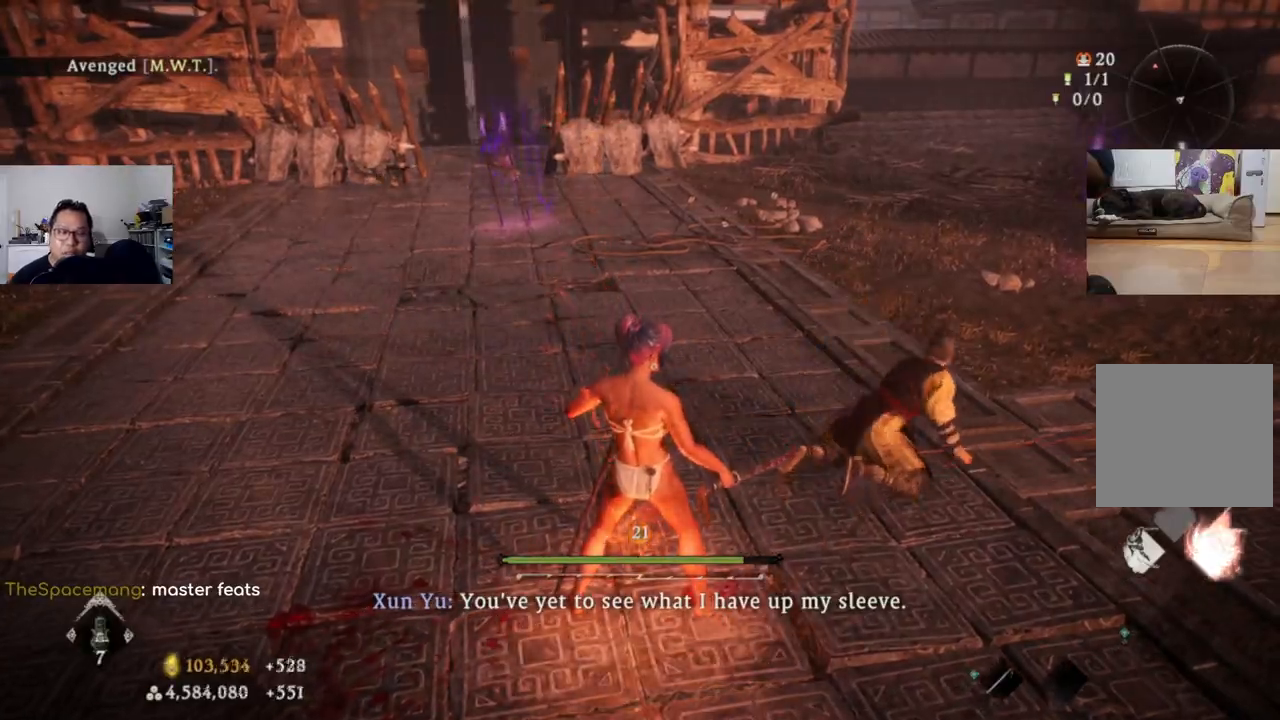
{"buttons": [], "left_stick": "up-left", "right_stick": "center", "events": []}
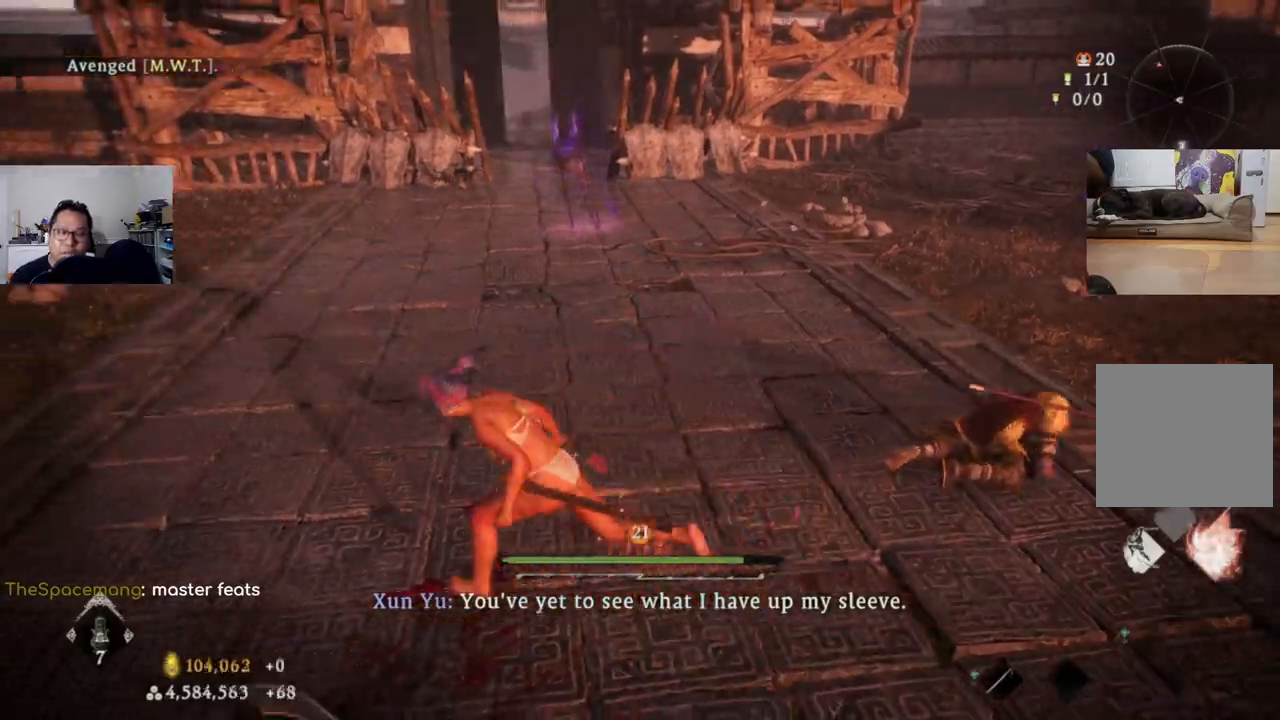
{"buttons": [], "left_stick": "up-left", "right_stick": "center", "events": []}
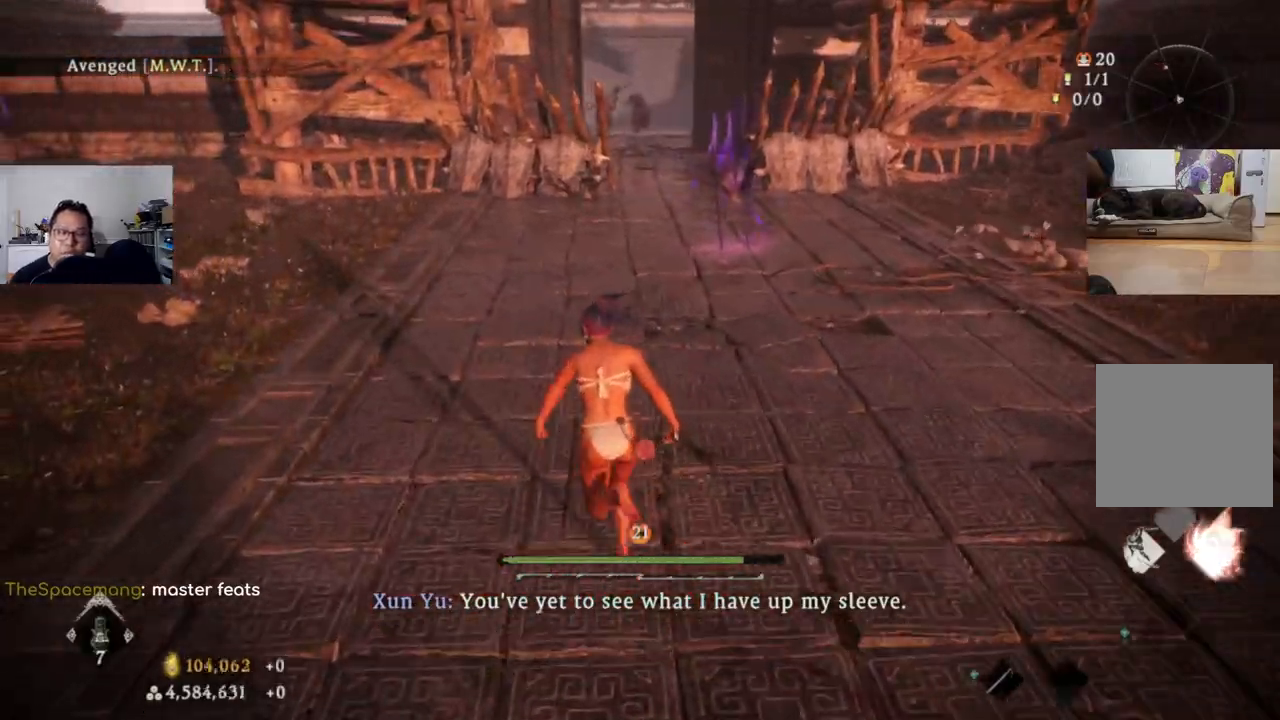
{"buttons": [], "left_stick": "up", "right_stick": "center", "events": [[333, "left_stick", "up"]]}
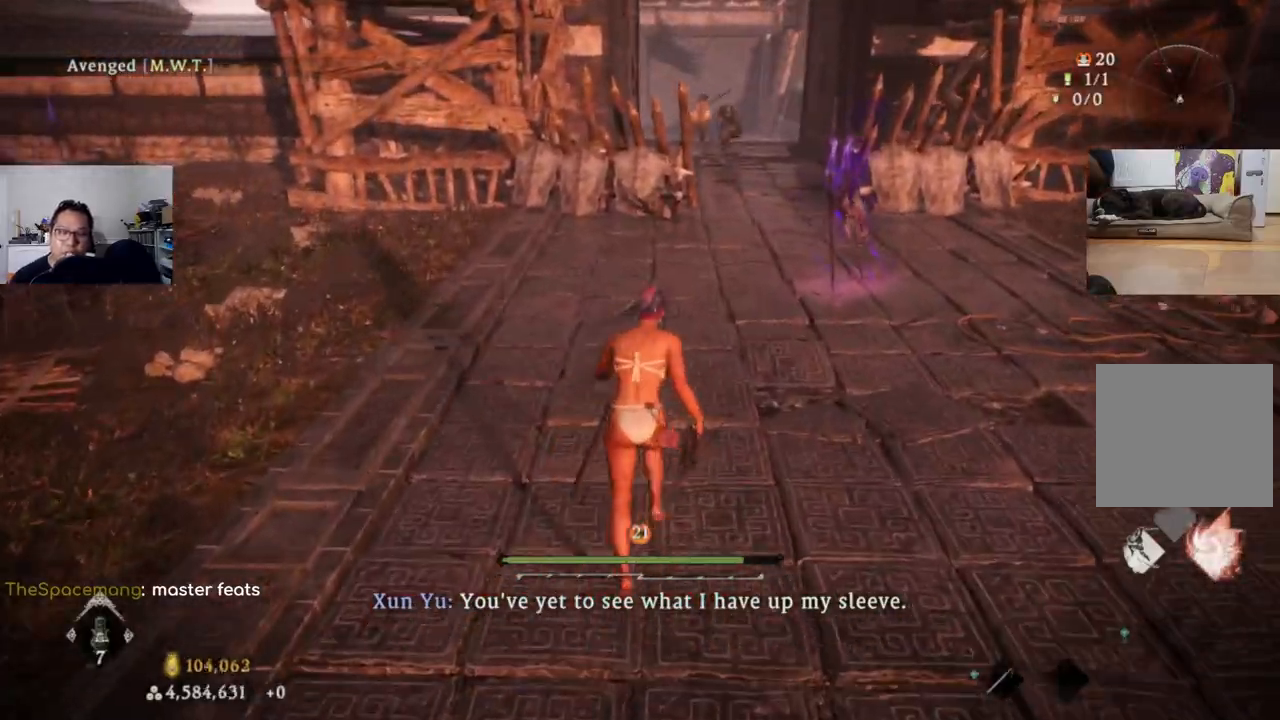
{"buttons": [], "left_stick": "up", "right_stick": "center", "events": []}
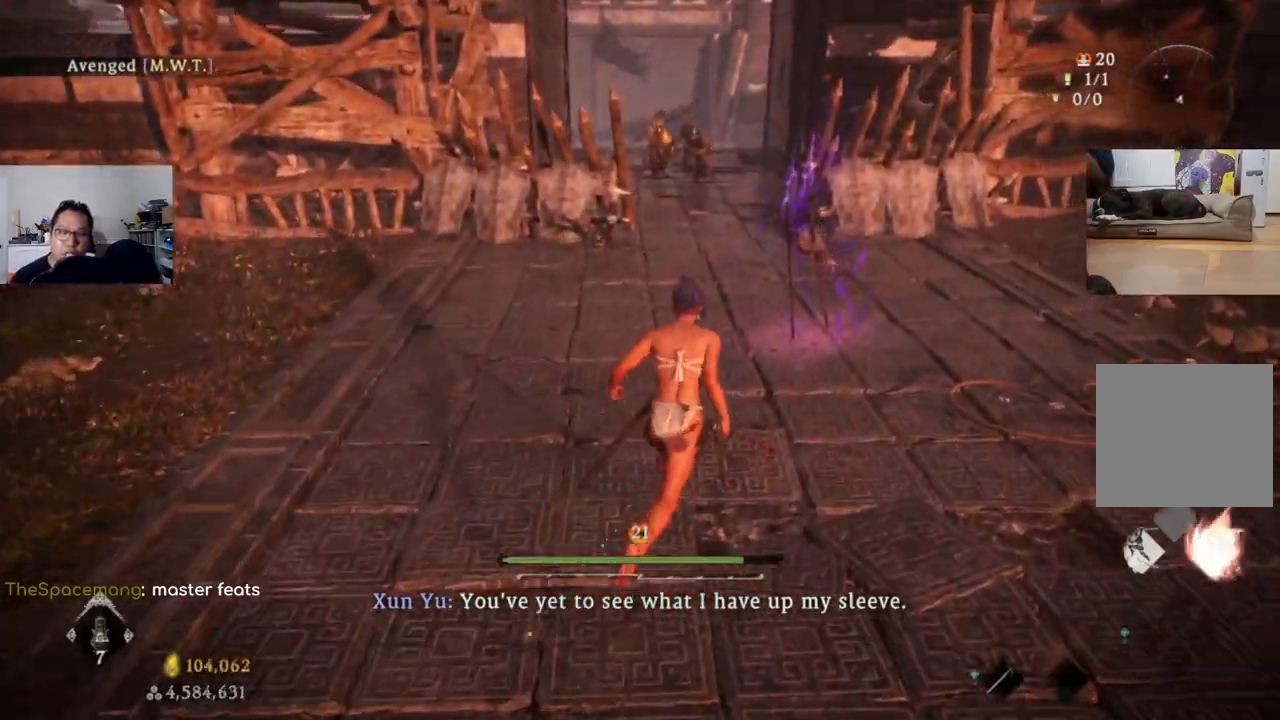
{"buttons": [], "left_stick": "up", "right_stick": "center", "events": [[133, "right_stick", "up"], [267, "right_stick", "center"]]}
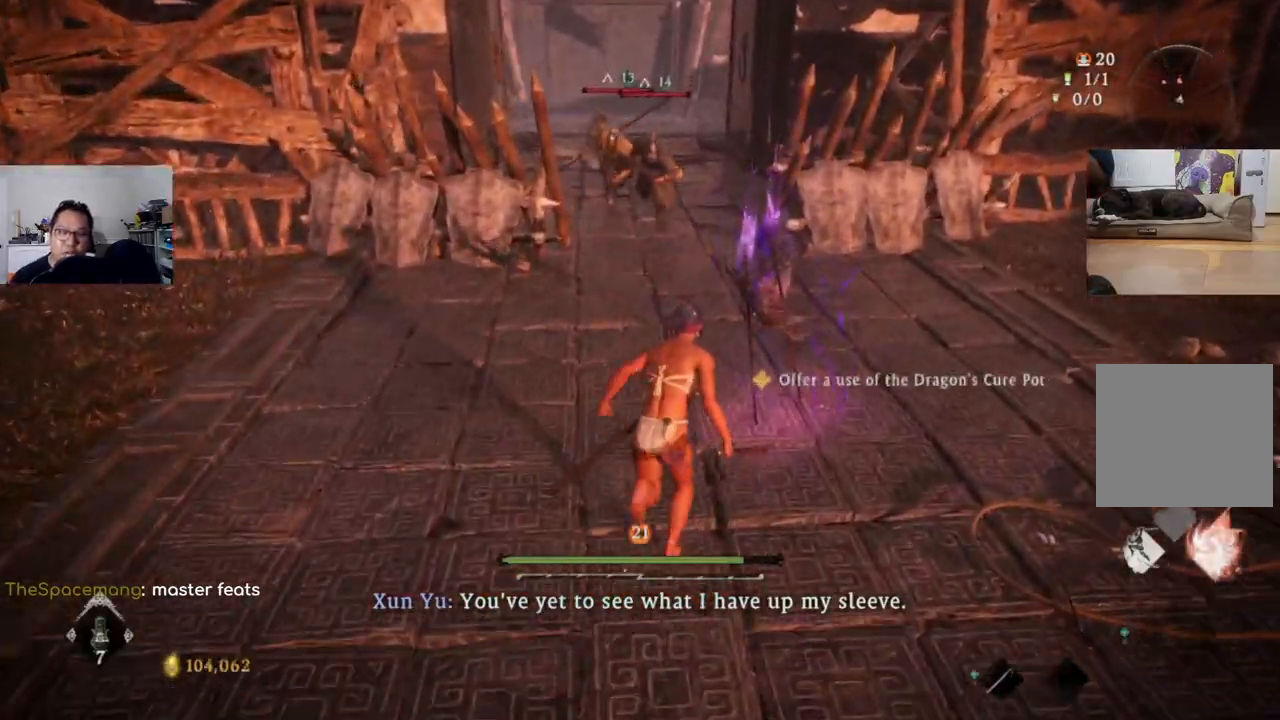
{"buttons": [], "left_stick": "up", "right_stick": "center", "events": []}
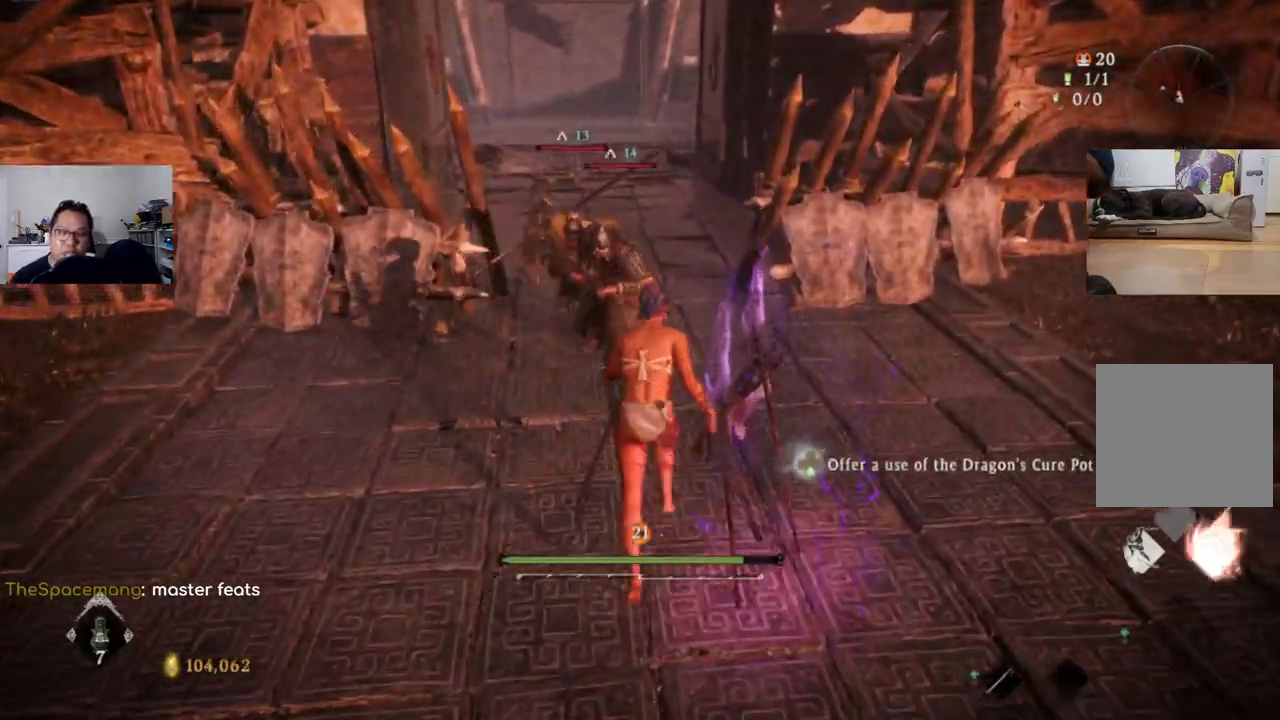
{"buttons": [], "left_stick": "up", "right_stick": "center", "events": [[67, "B", "down"], [67, "Y", "down"], [200, "B", "up"], [200, "Y", "up"]]}
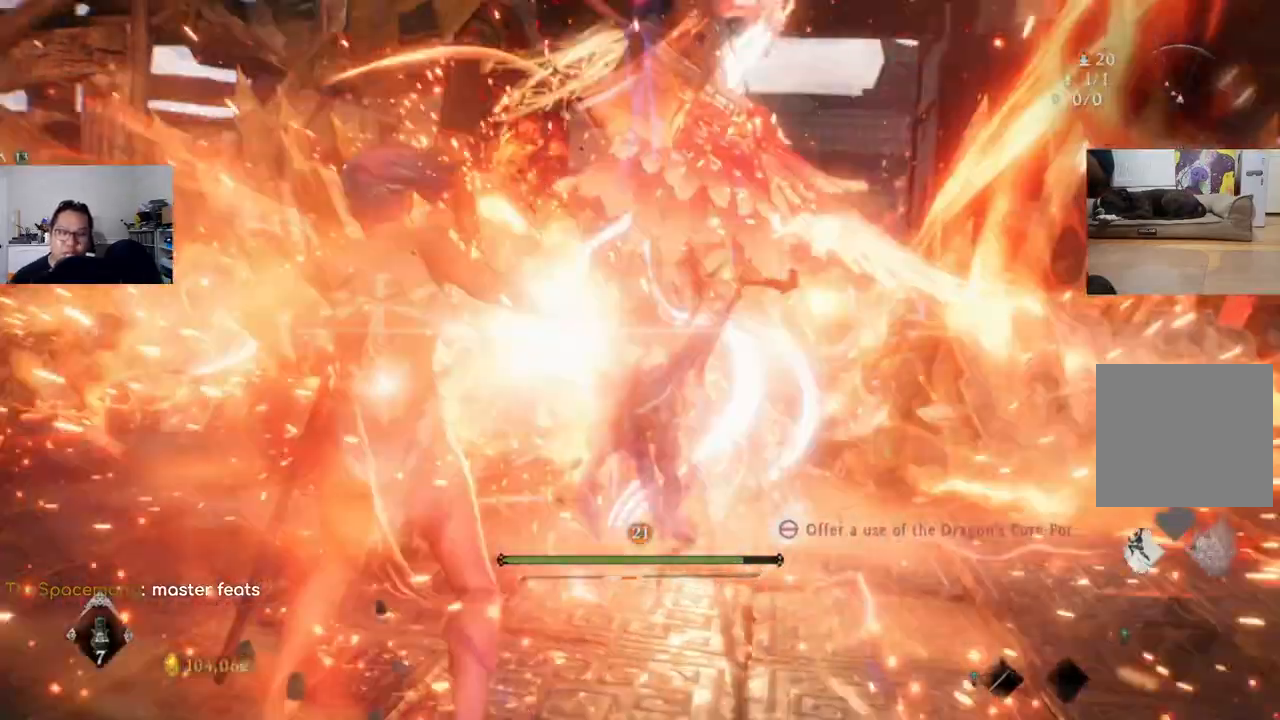
{"buttons": [], "left_stick": "center", "right_stick": "up", "events": [[400, "left_stick", "center"], [500, "right_stick", "up"]]}
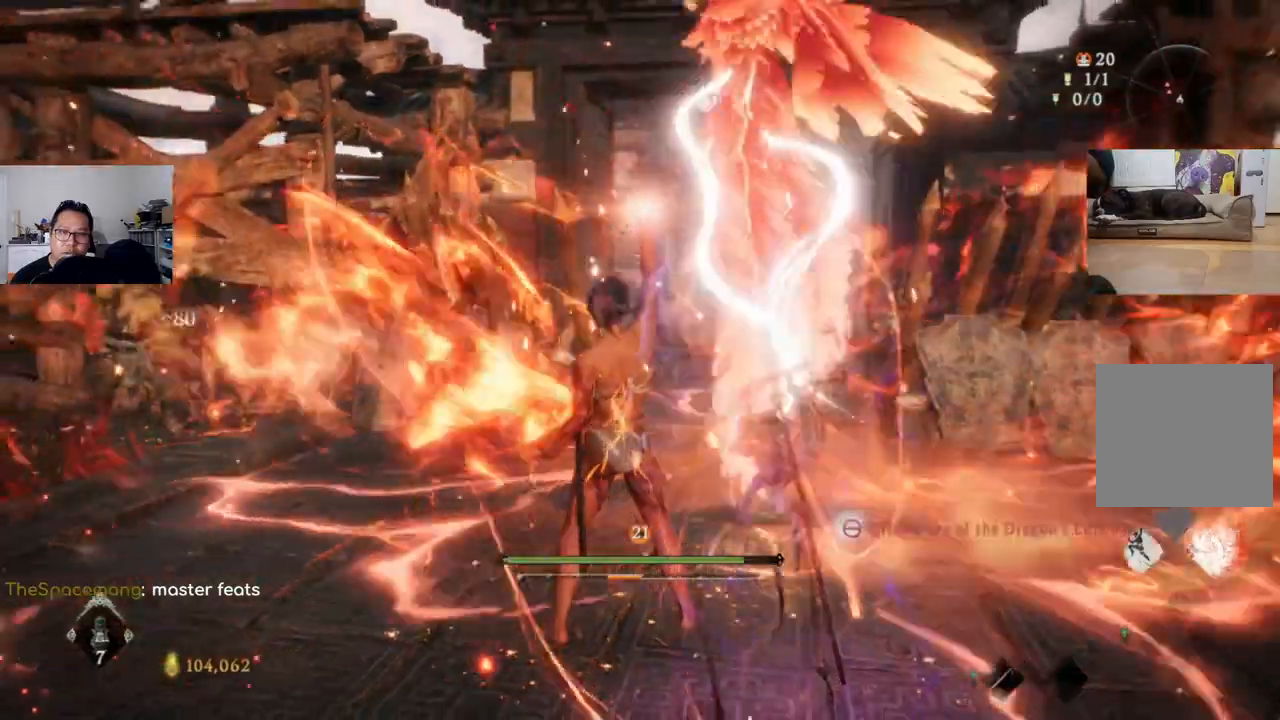
{"buttons": [], "left_stick": "down", "right_stick": "center", "events": [[167, "right_stick", "center"], [433, "left_stick", "down"]]}
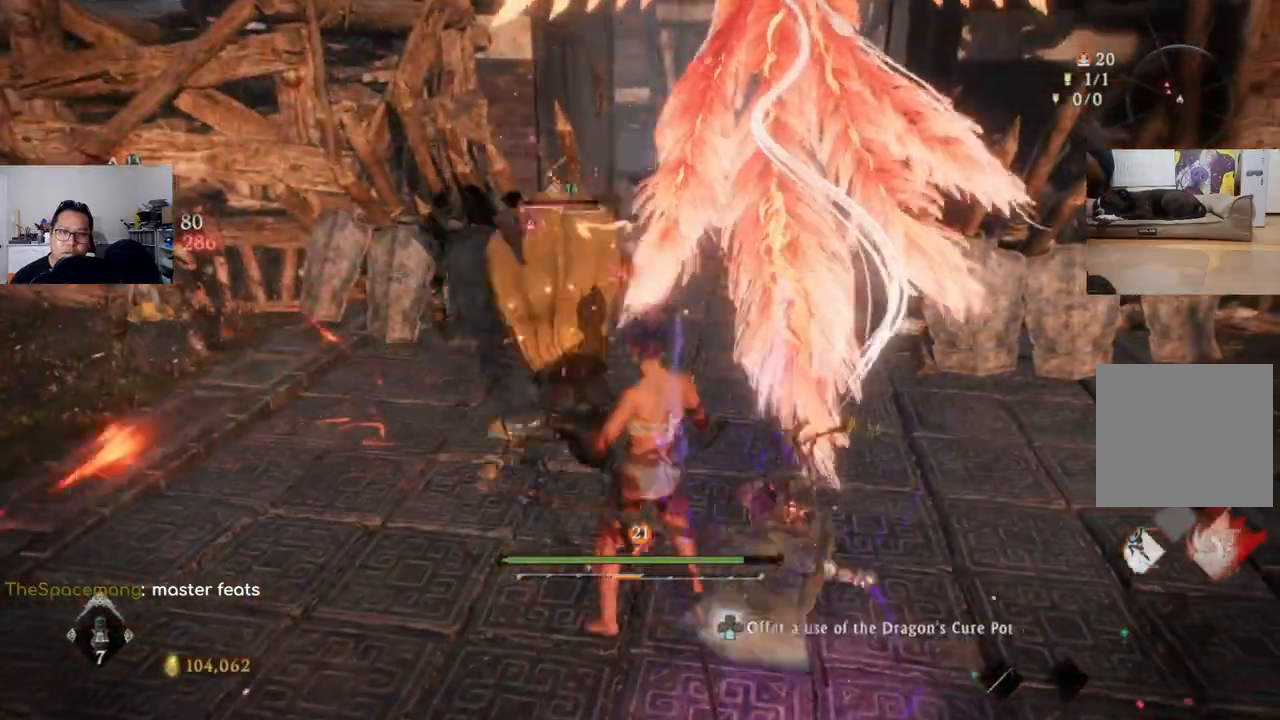
{"buttons": [], "left_stick": "down-left", "right_stick": "center", "events": [[133, "left_stick", "down-left"]]}
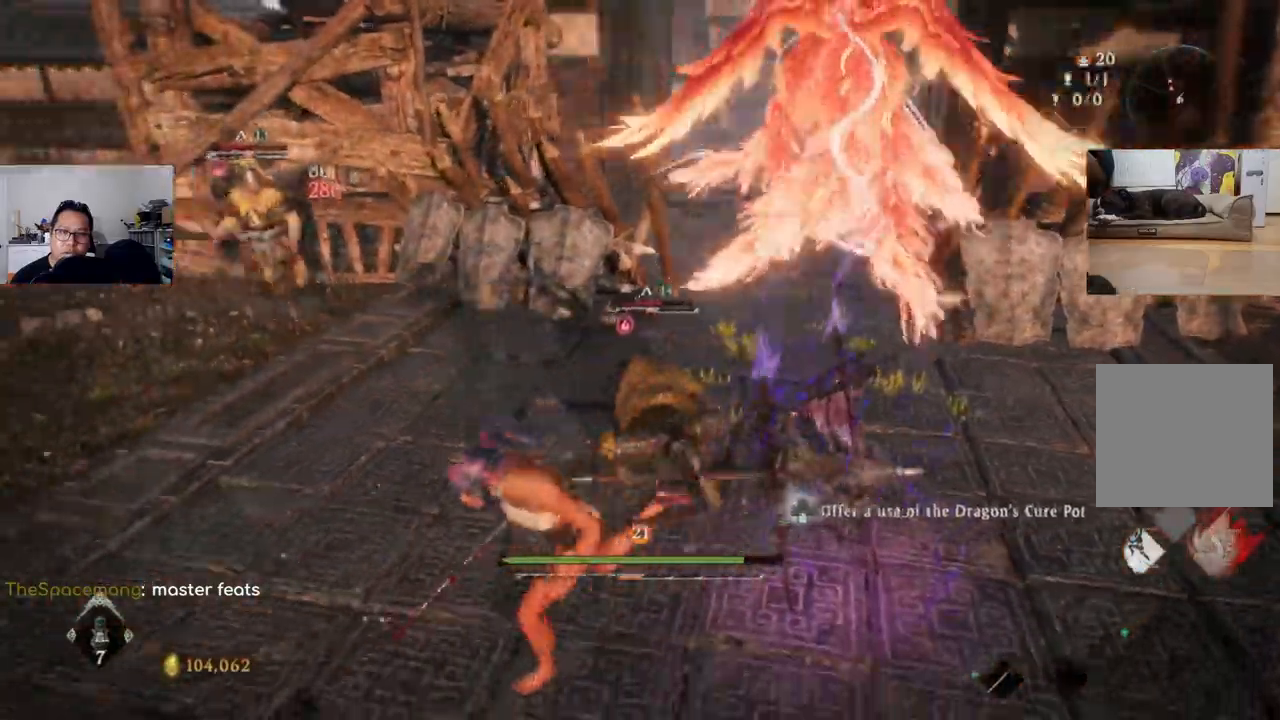
{"buttons": [], "left_stick": "up", "right_stick": "center", "events": [[67, "left_stick", "up"], [167, "X", "down"], [233, "X", "up"], [433, "X", "down"], [500, "X", "up"]]}
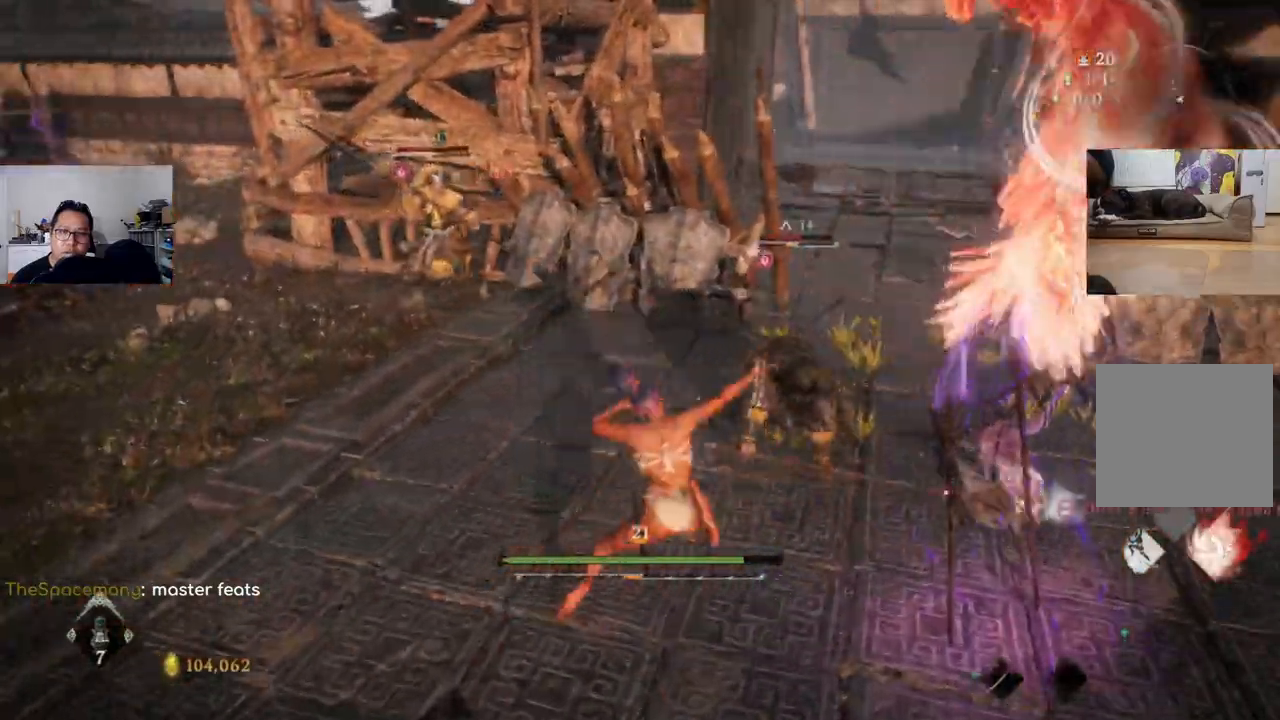
{"buttons": [], "left_stick": "up", "right_stick": "center", "events": []}
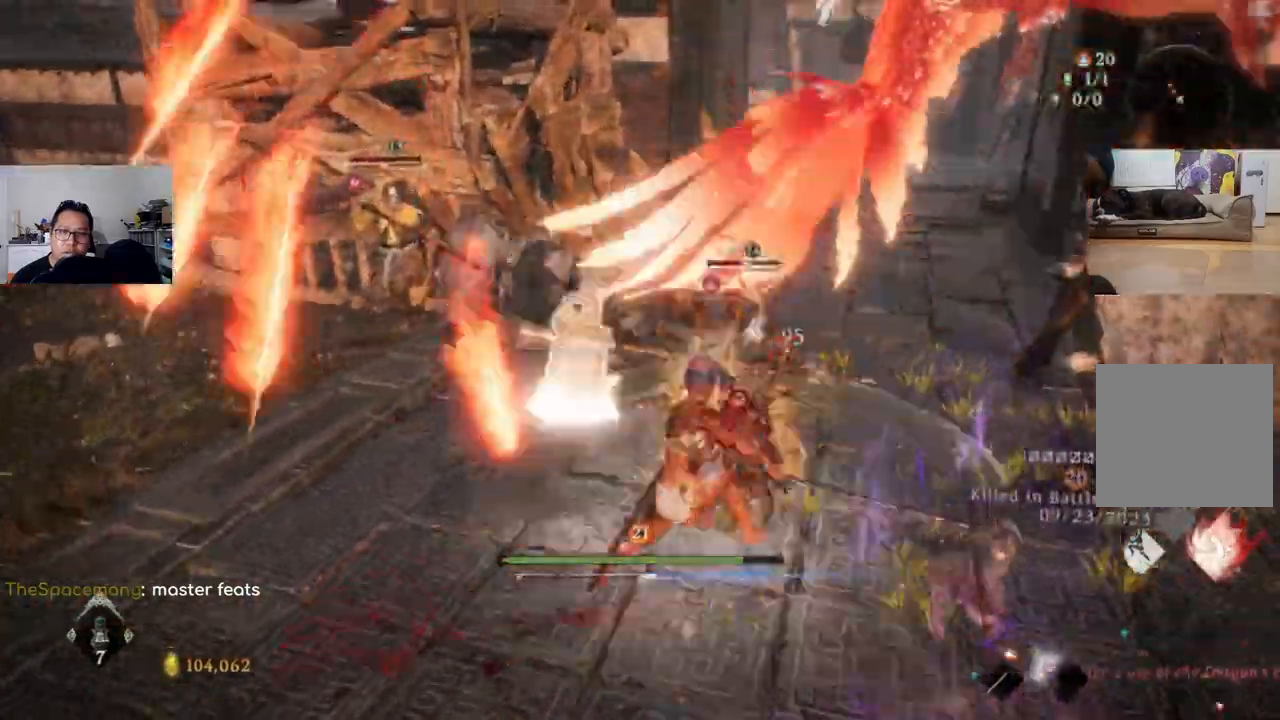
{"buttons": [], "left_stick": "down", "right_stick": "center"}
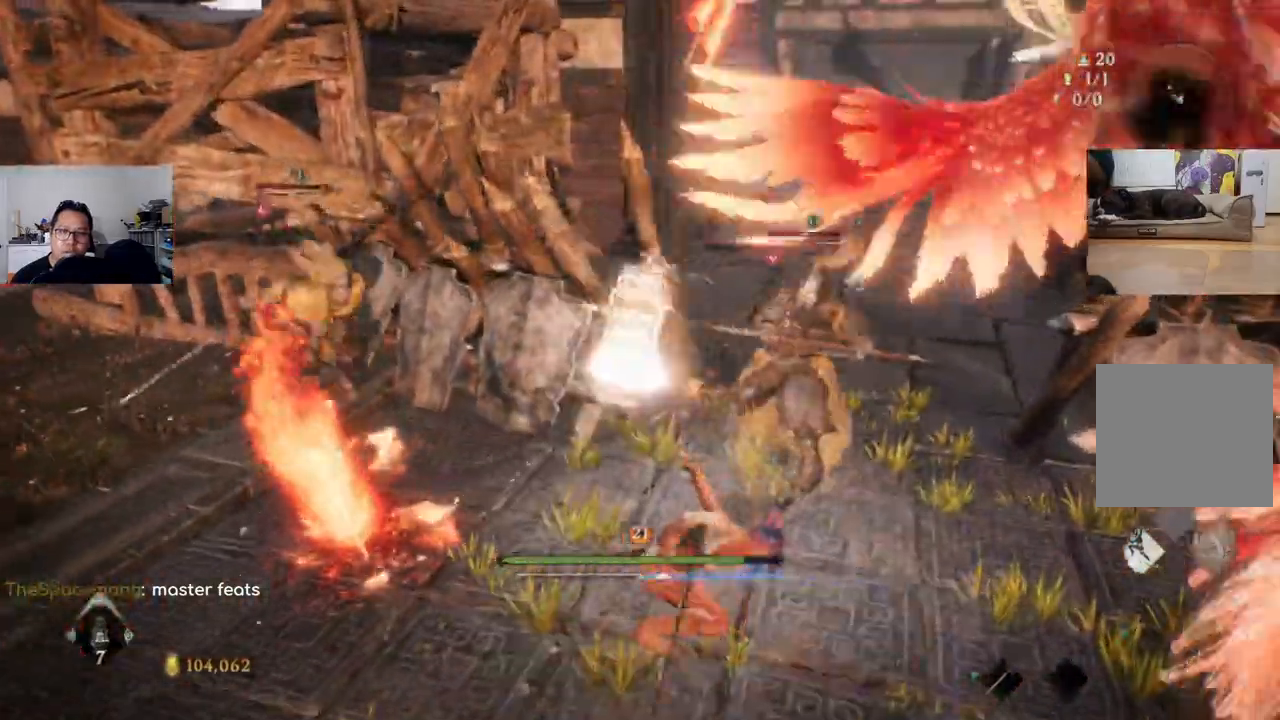
{"buttons": ["B"], "left_stick": "down", "right_stick": "center"}
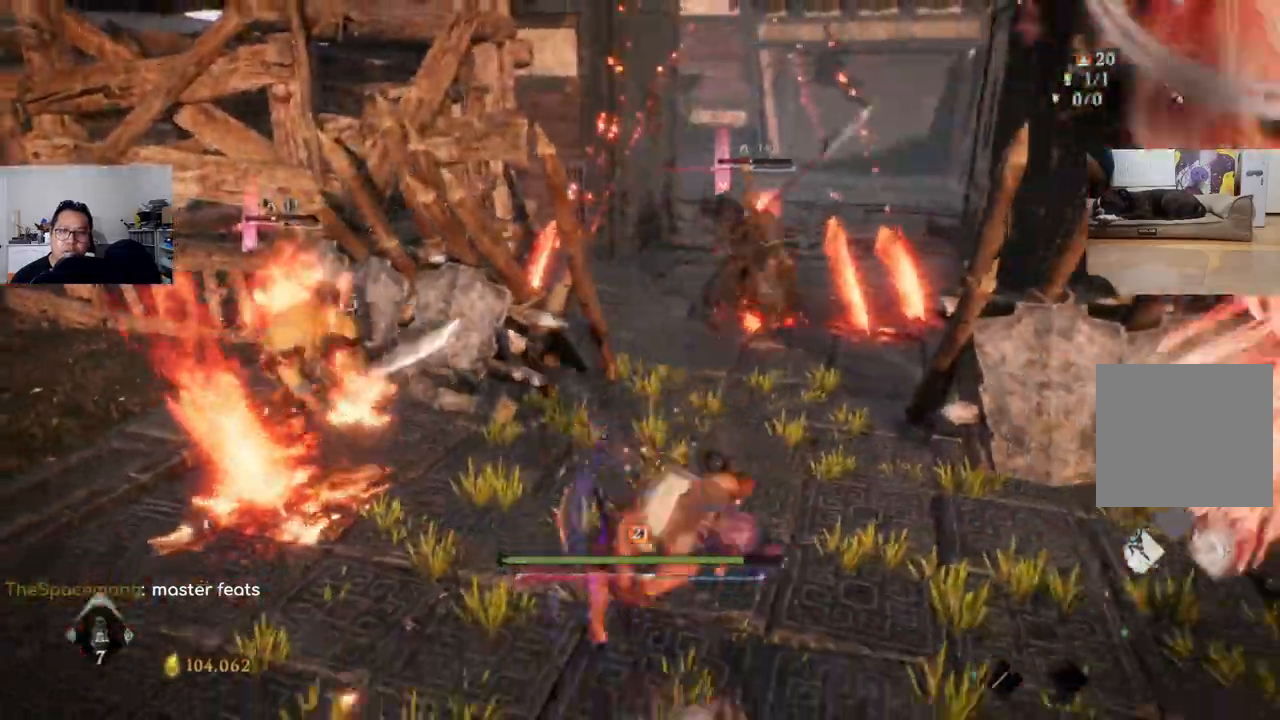
{"buttons": [], "left_stick": "down", "right_stick": "center", "events": [[67, "B", "up"], [133, "B", "down"], [200, "B", "up"], [267, "B", "down"], [333, "B", "up"], [400, "B", "down"], [467, "B", "up"]]}
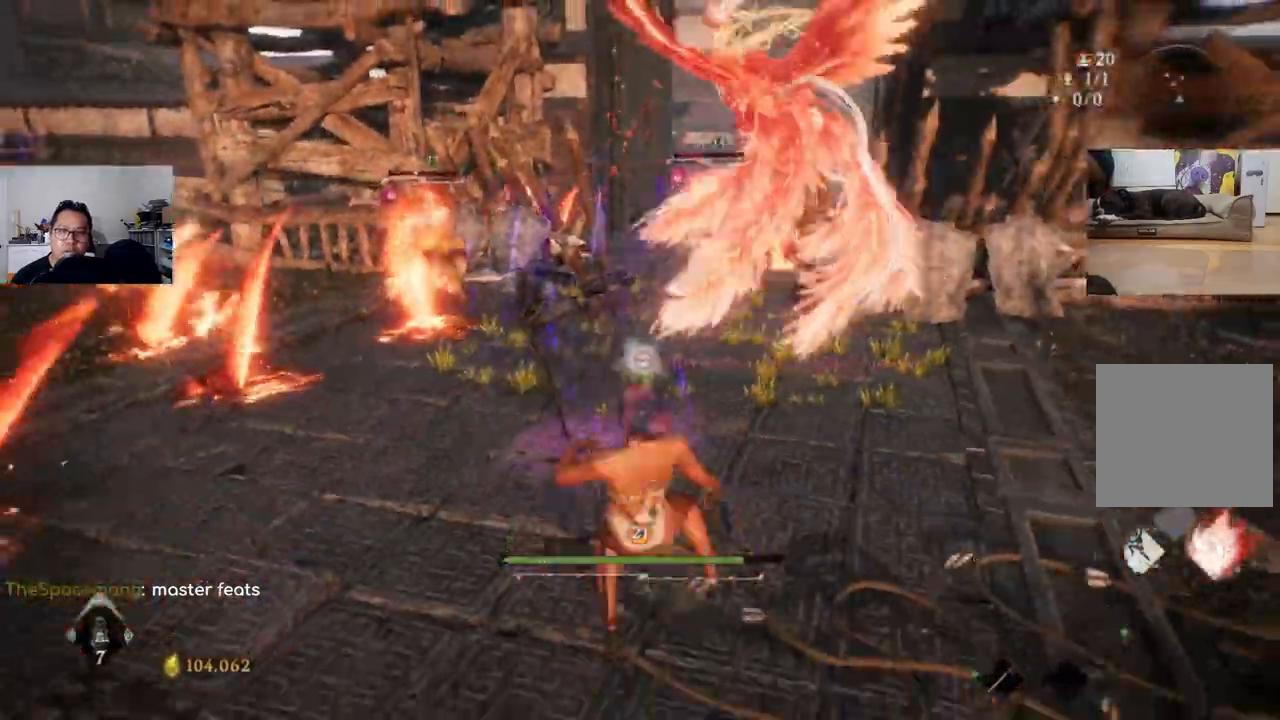
{"buttons": [], "left_stick": "center", "right_stick": "center", "events": [[167, "left_stick", "center"]]}
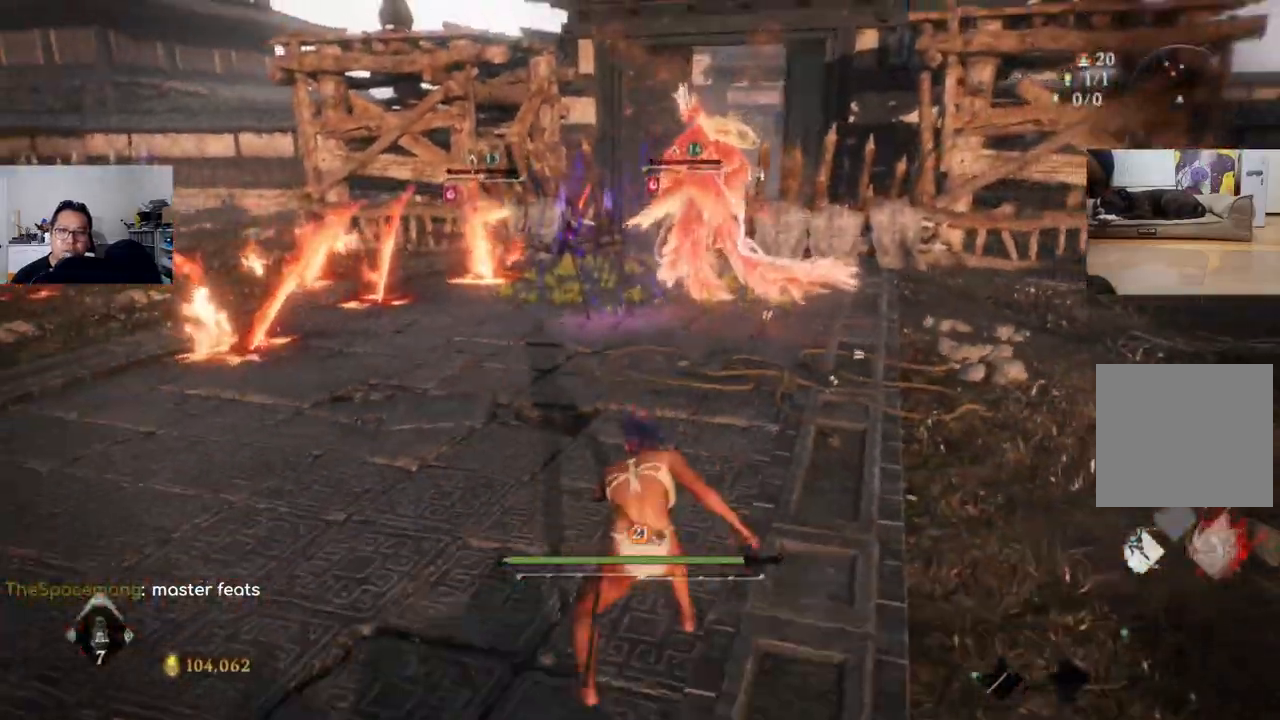
{"buttons": [], "left_stick": "up-left", "right_stick": "up-right", "events": [[67, "left_stick", "up-left"], [67, "right_stick", "up"], [300, "right_stick", "up-right"]]}
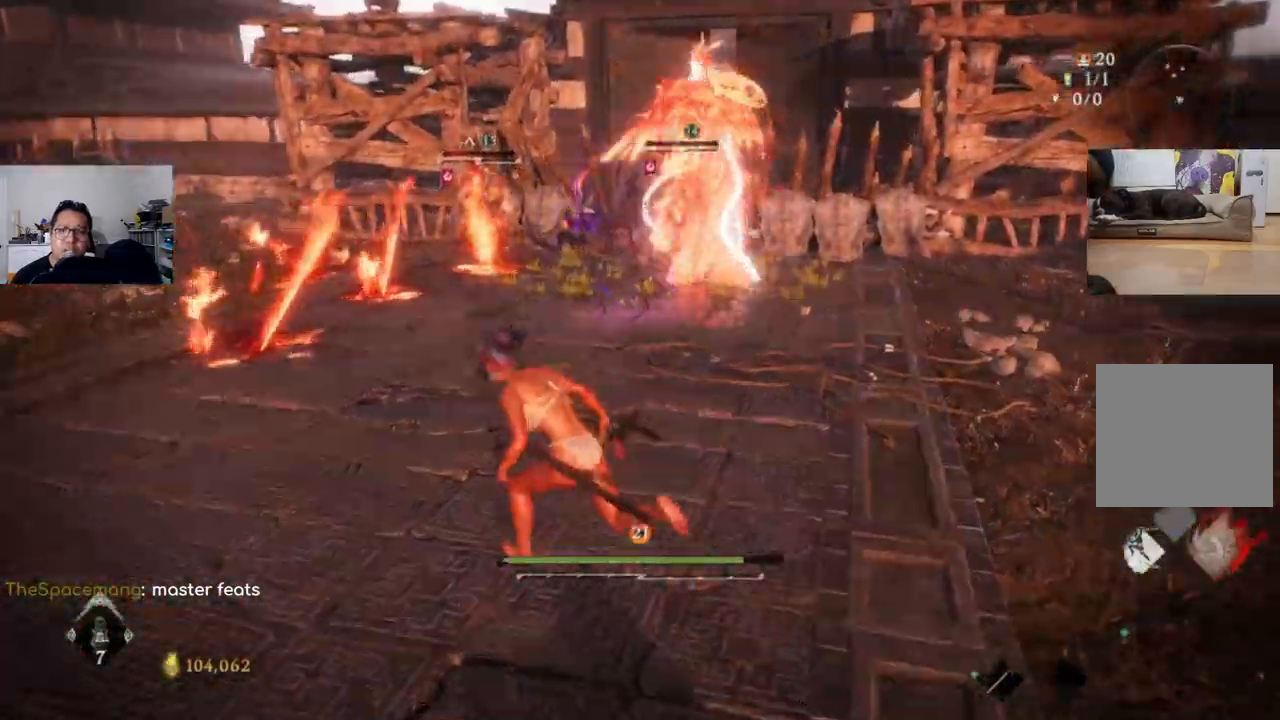
{"buttons": [], "left_stick": "up-left", "right_stick": "up-right", "events": []}